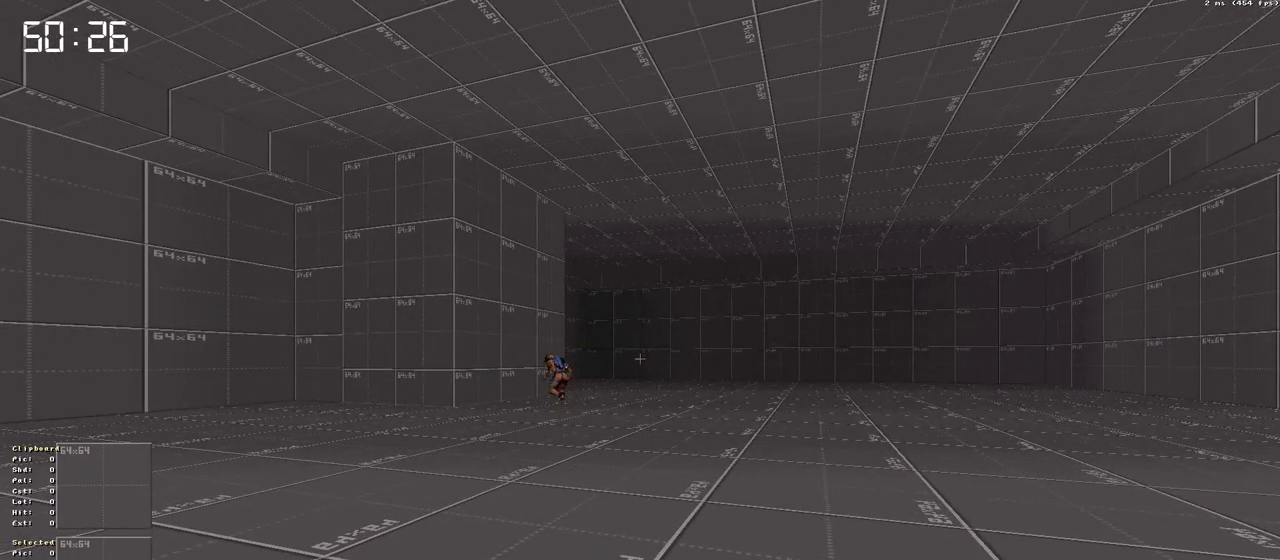
Gameplay with keyboard; each line is a JSON object with the keys held at the frame after it. "events" lists presses ("down") and releases ("up") of "a", "ctrl", "d", "down", "escape", "f1", "f10", "f11", "f12", "f2", "f3", "f4", "f5", "f6", "f7", "f8", "f9", "left", "right", "s", "shift", "space", "up" and "w" between this image and that frame as [ms after this image, input, new state], when the widget could be followed in between. No other keys are recorded. Mouse input is not recorded.
{"keys": [], "events": []}
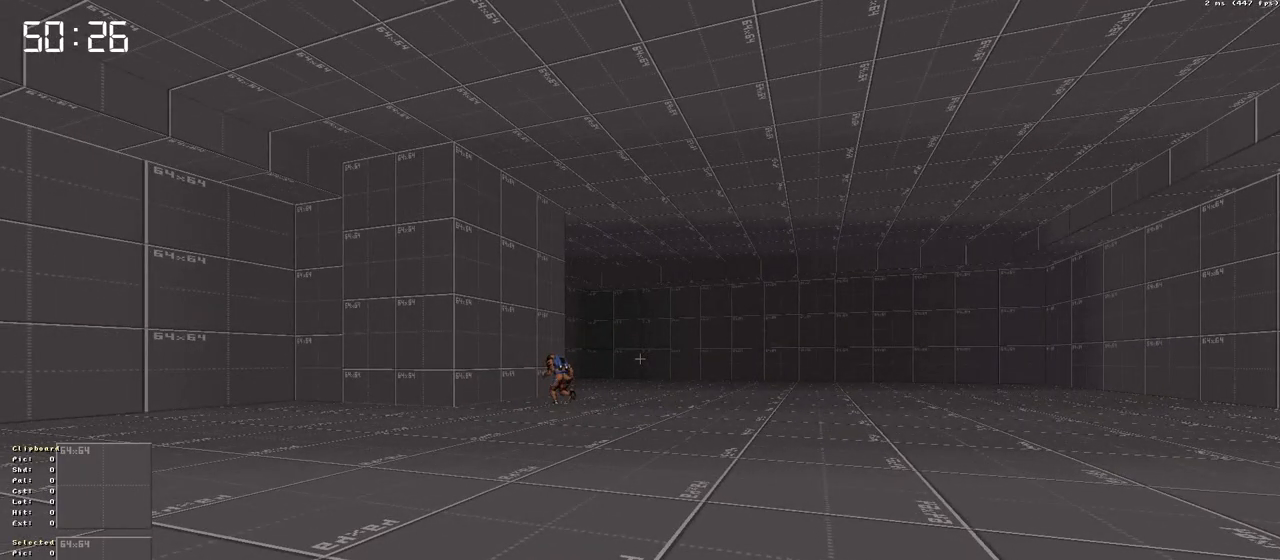
{"keys": [], "events": []}
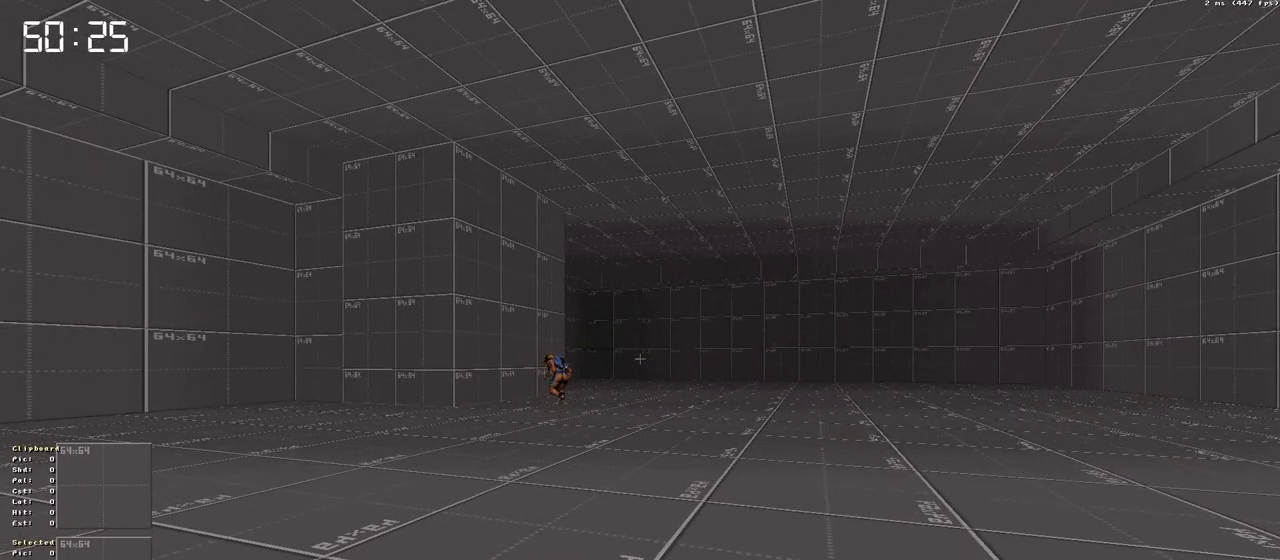
{"keys": [], "events": [[83, "up", "down"], [266, "up", "up"]]}
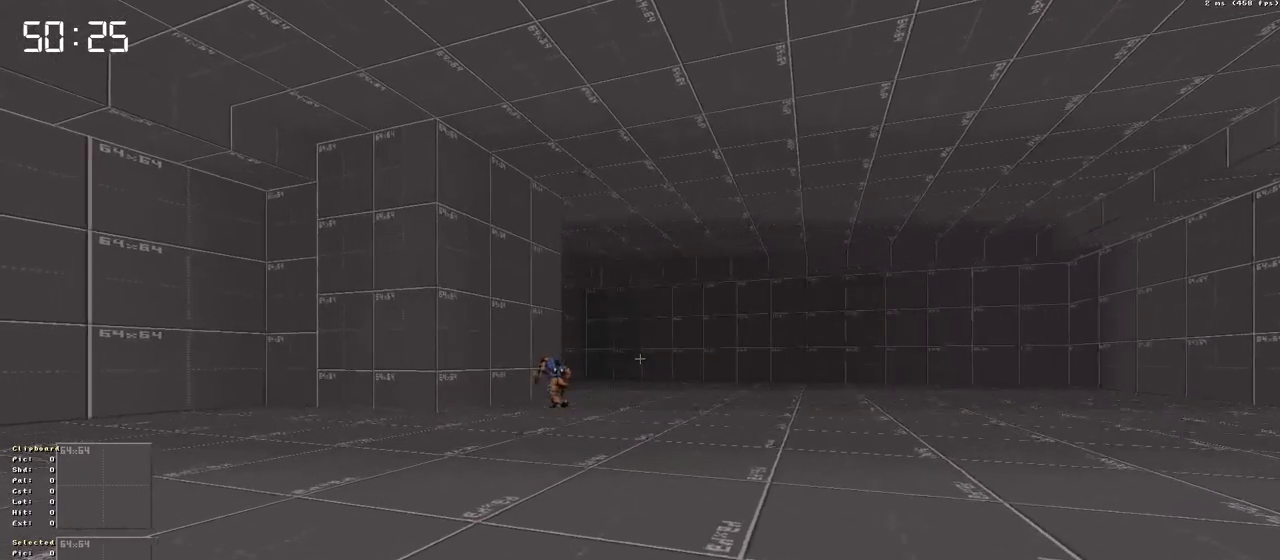
{"keys": [], "events": []}
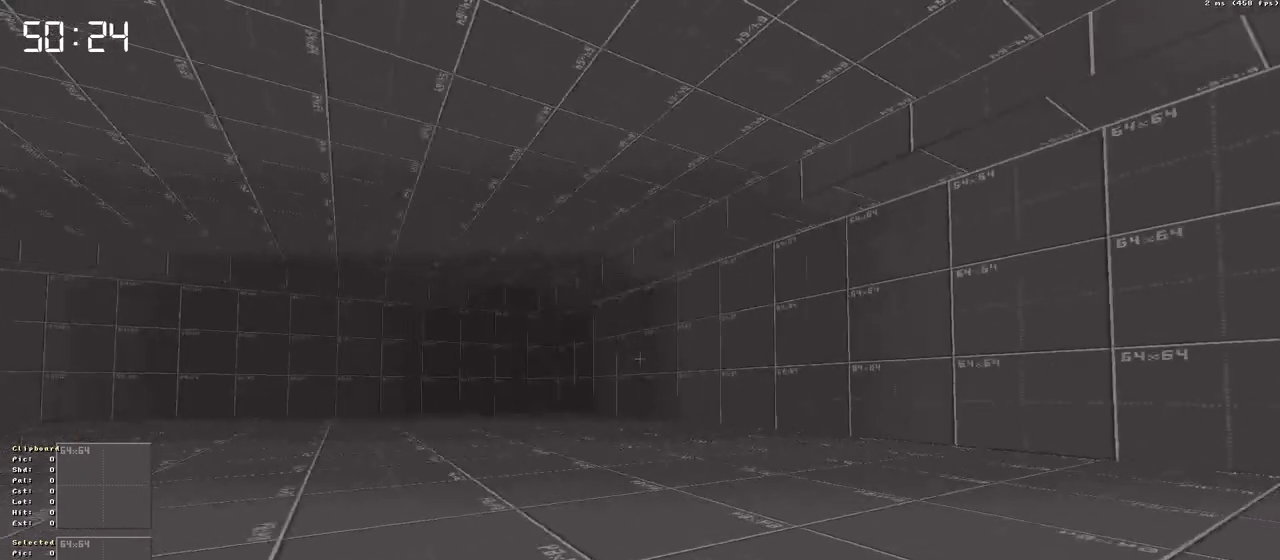
{"keys": ["up"], "events": [[16, "up", "down"]]}
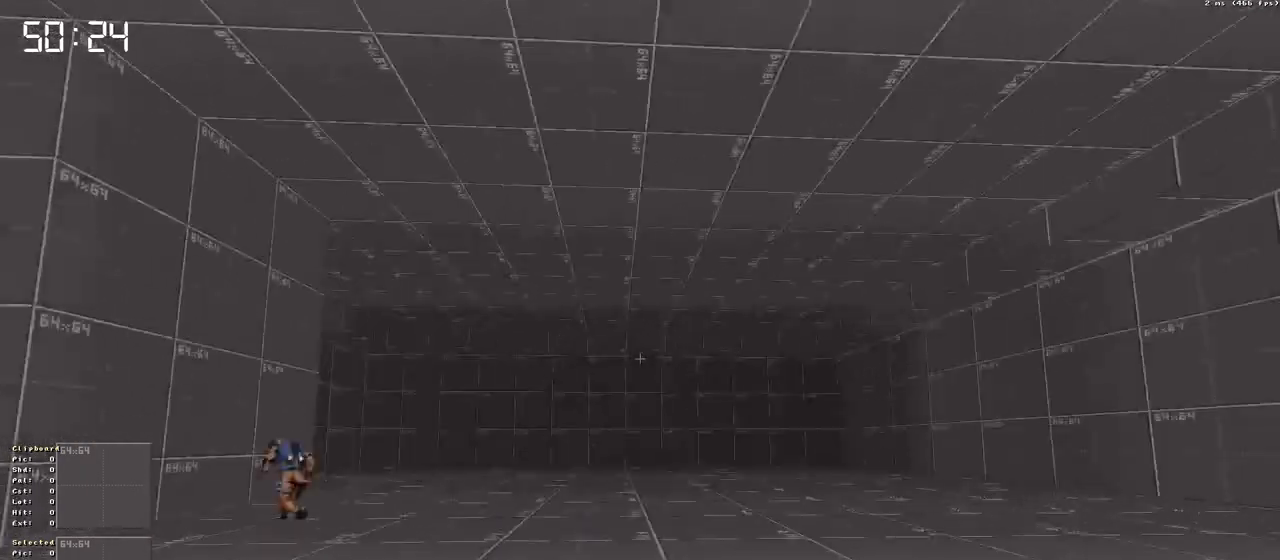
{"keys": ["up"], "events": []}
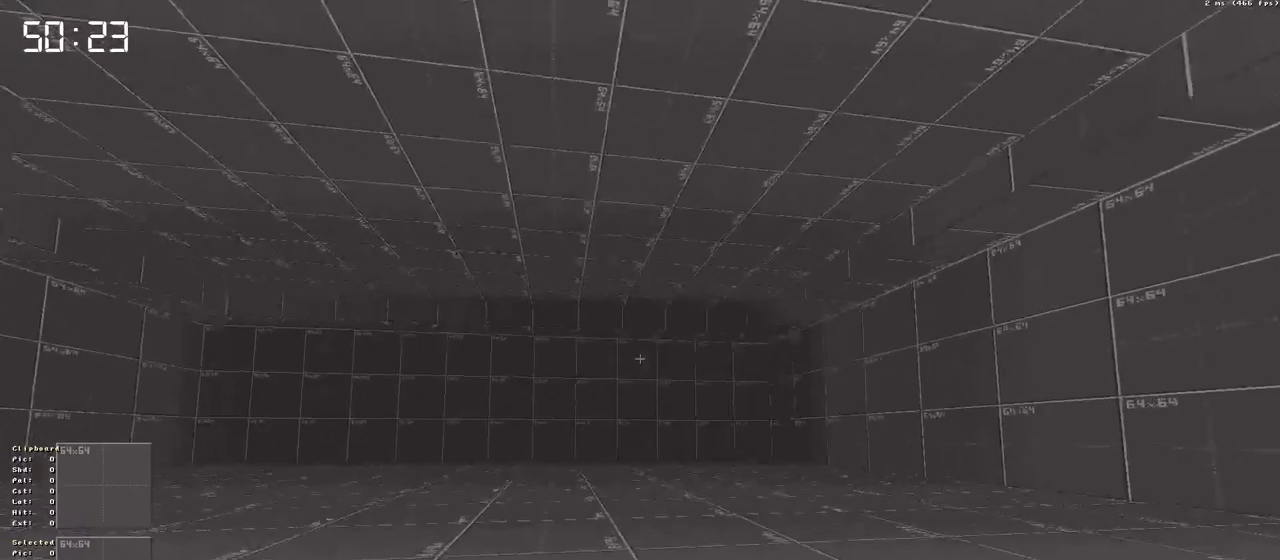
{"keys": ["up"], "events": []}
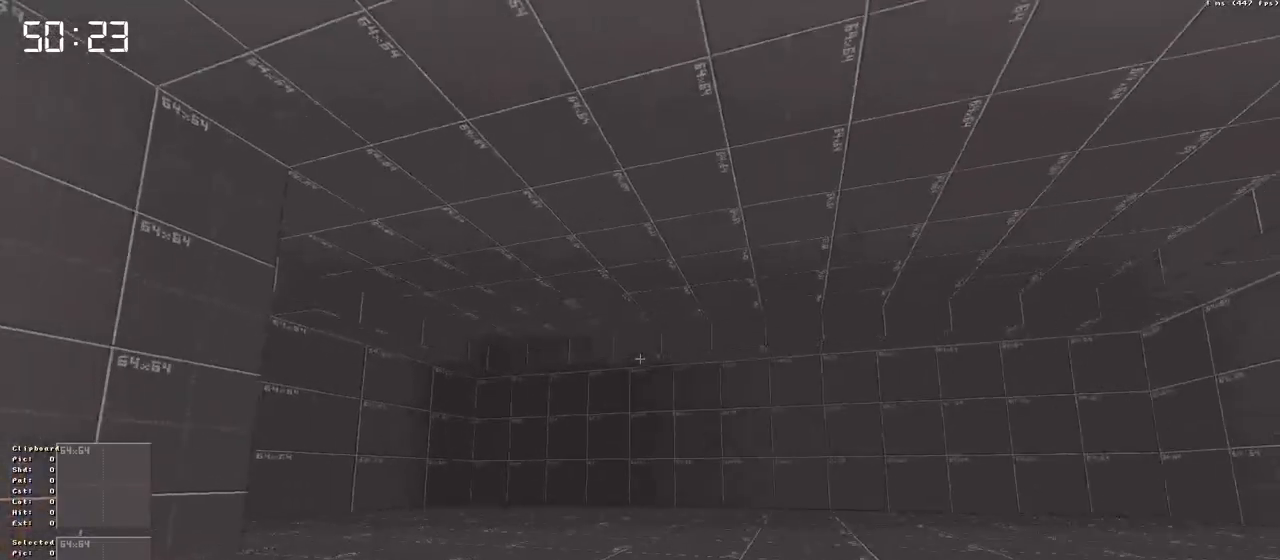
{"keys": ["up"], "events": []}
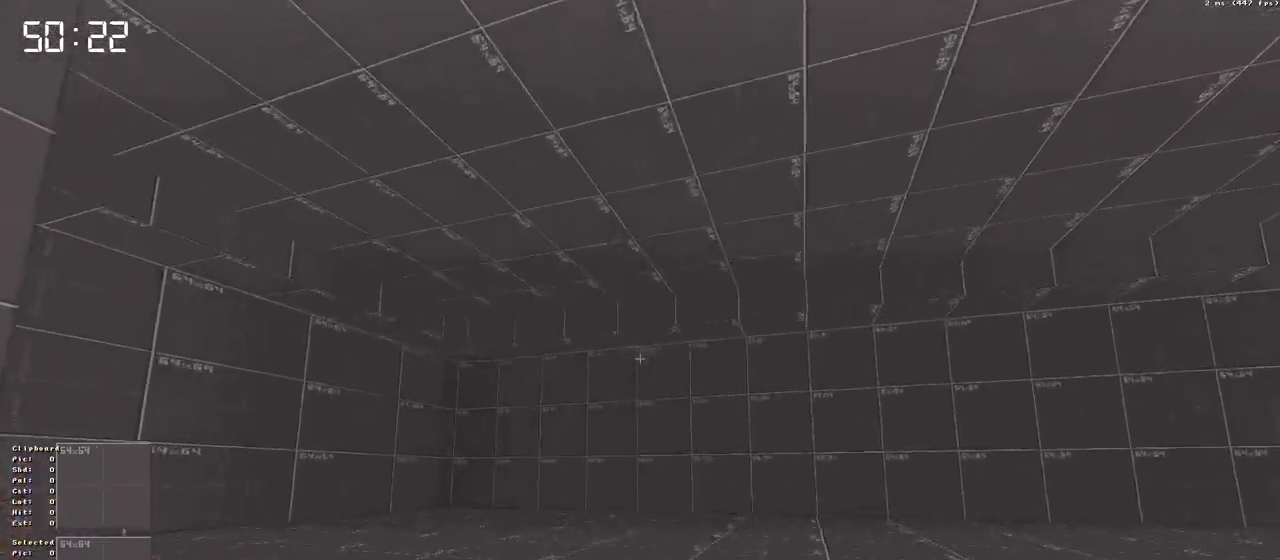
{"keys": ["down"], "events": [[116, "down", "down"], [116, "up", "up"]]}
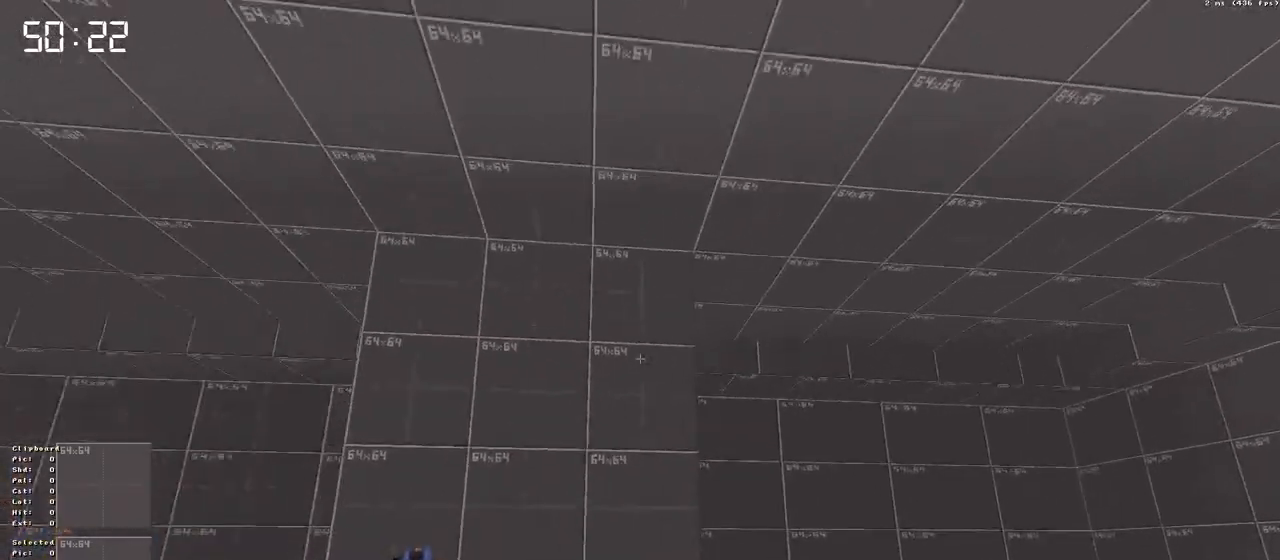
{"keys": ["down"], "events": []}
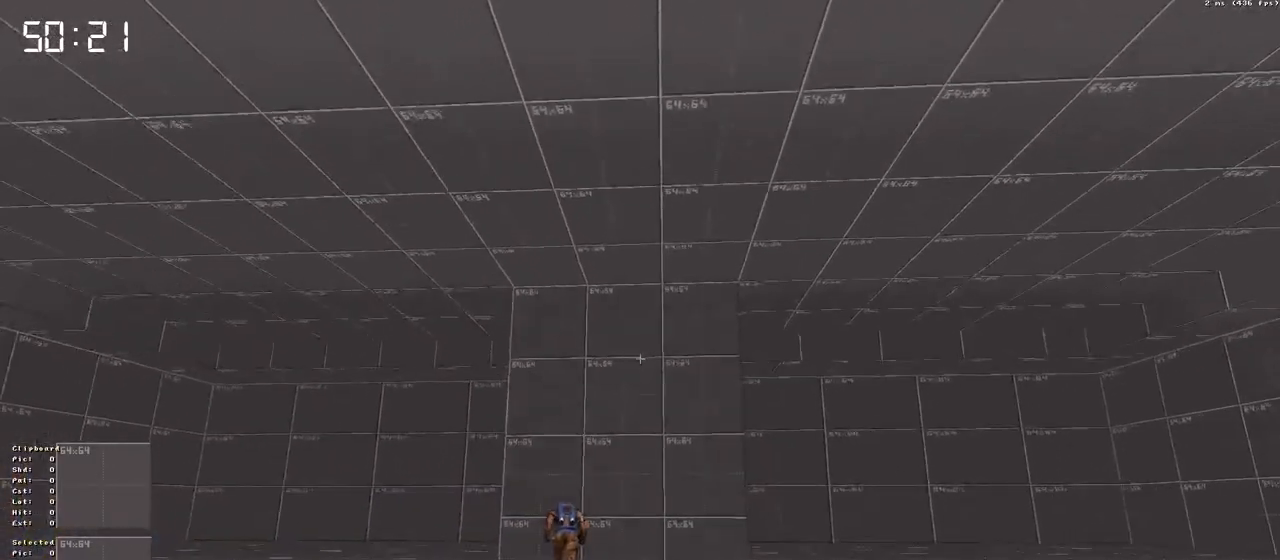
{"keys": ["down"], "events": [[16, "down", "up"], [200, "down", "down"]]}
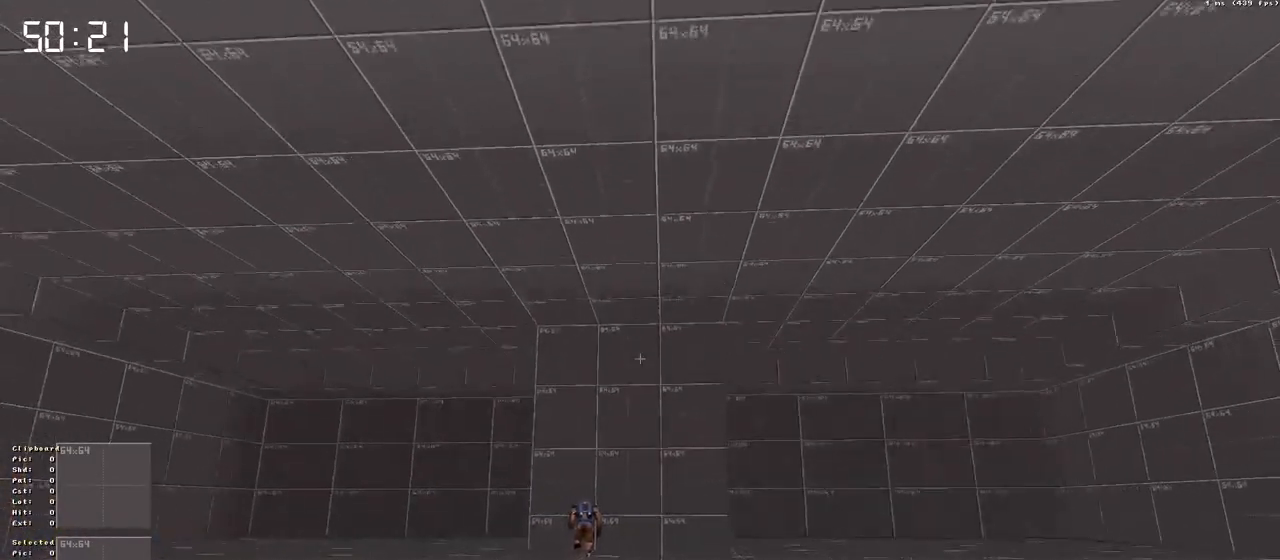
{"keys": [], "events": [[166, "down", "up"]]}
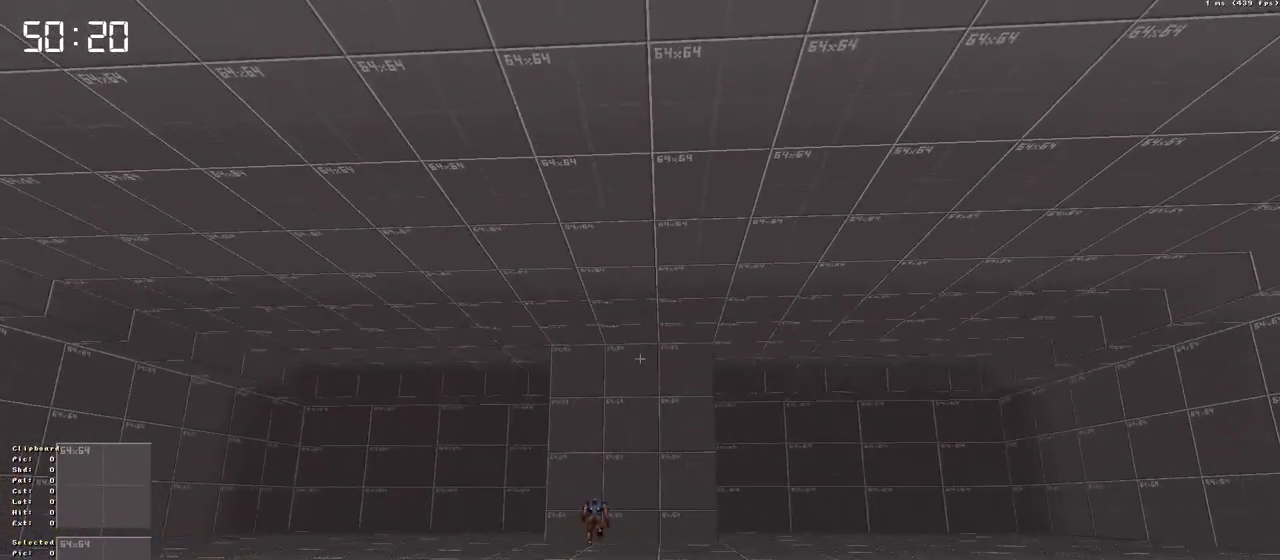
{"keys": ["up"], "events": [[233, "up", "down"]]}
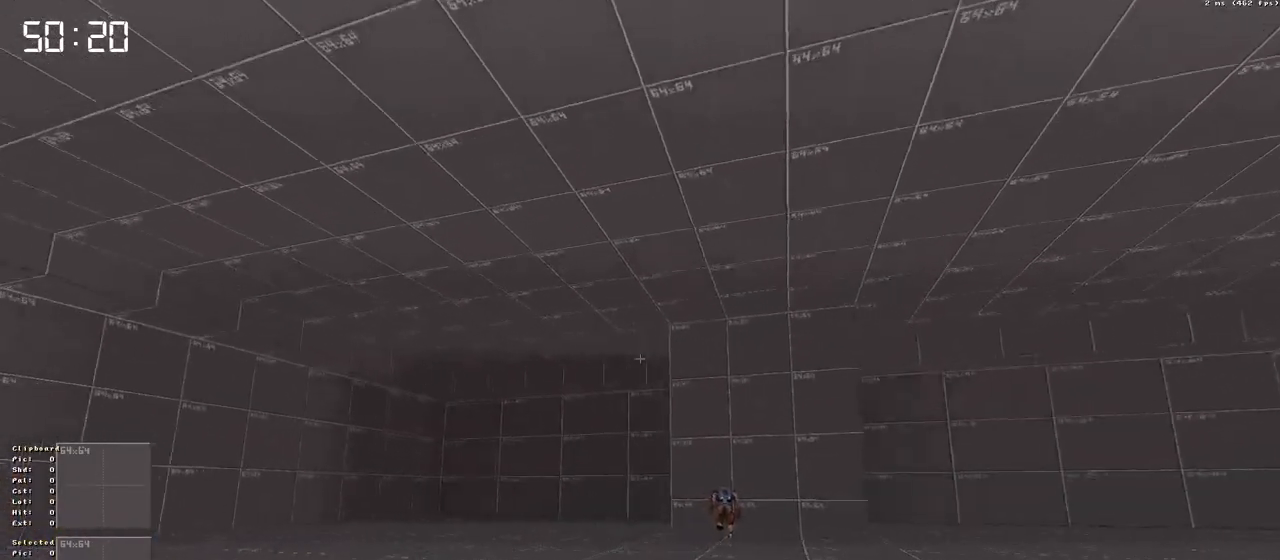
{"keys": [], "events": [[433, "up", "up"]]}
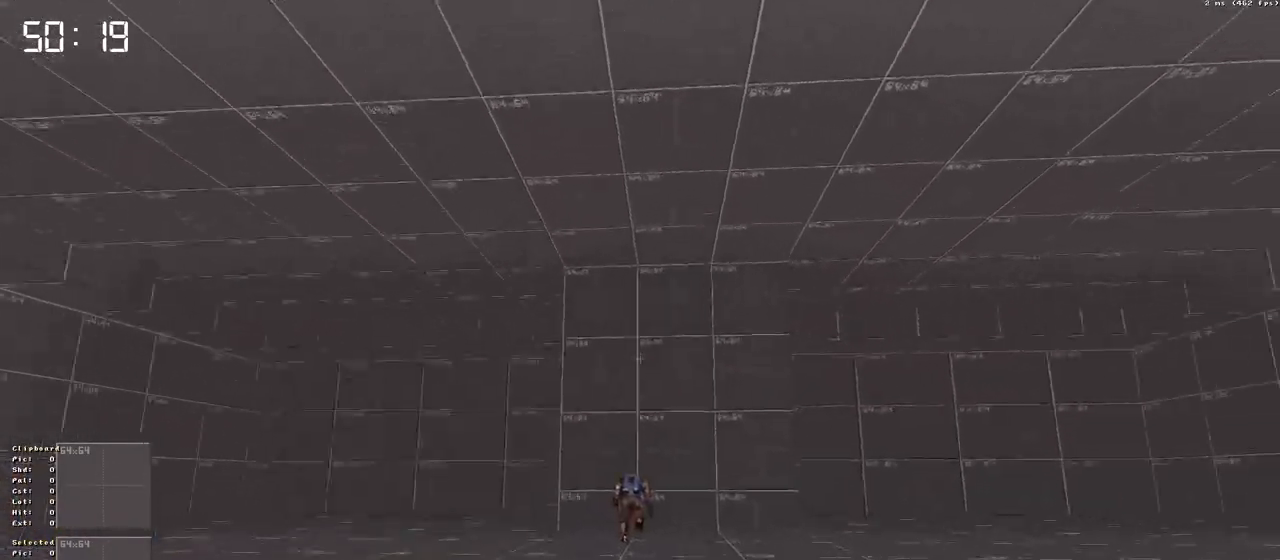
{"keys": ["down"], "events": [[166, "down", "down"]]}
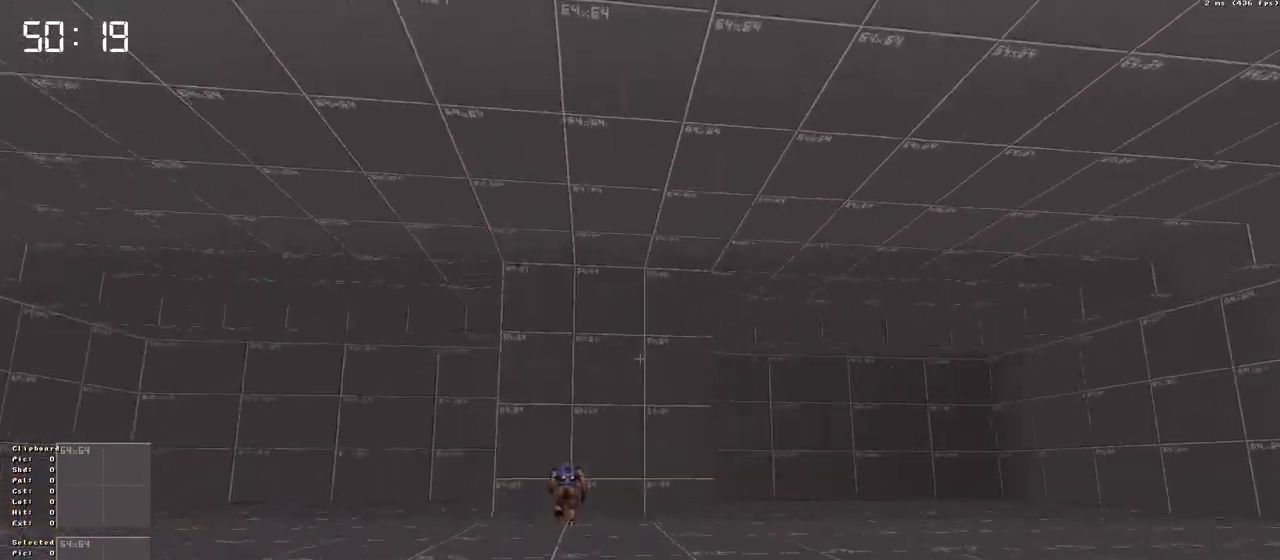
{"keys": [], "events": [[366, "down", "up"]]}
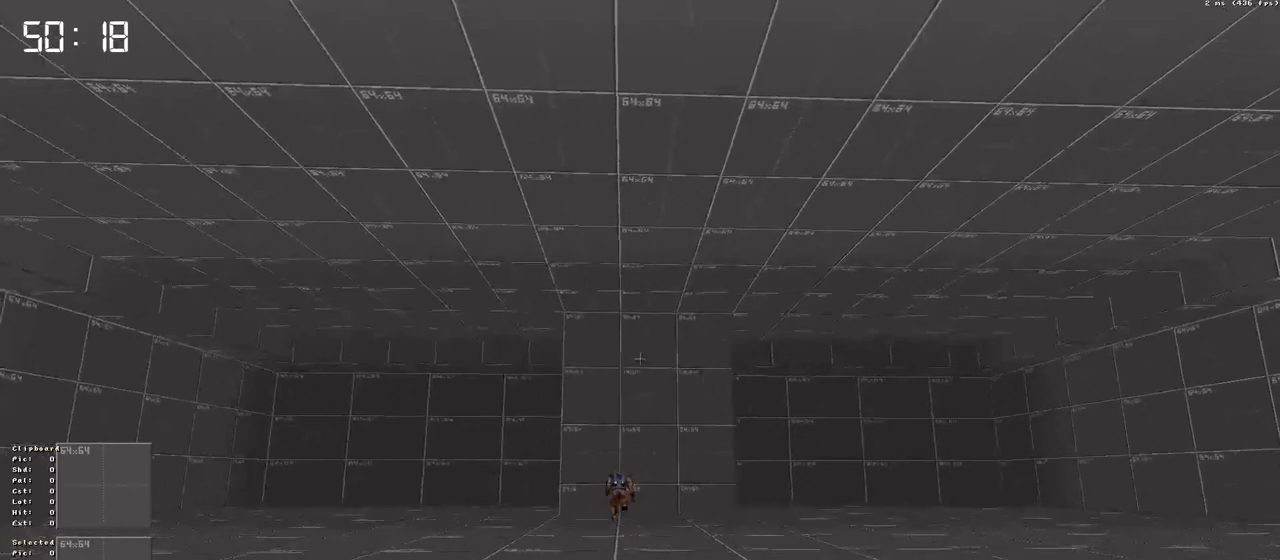
{"keys": ["up"], "events": [[100, "up", "down"]]}
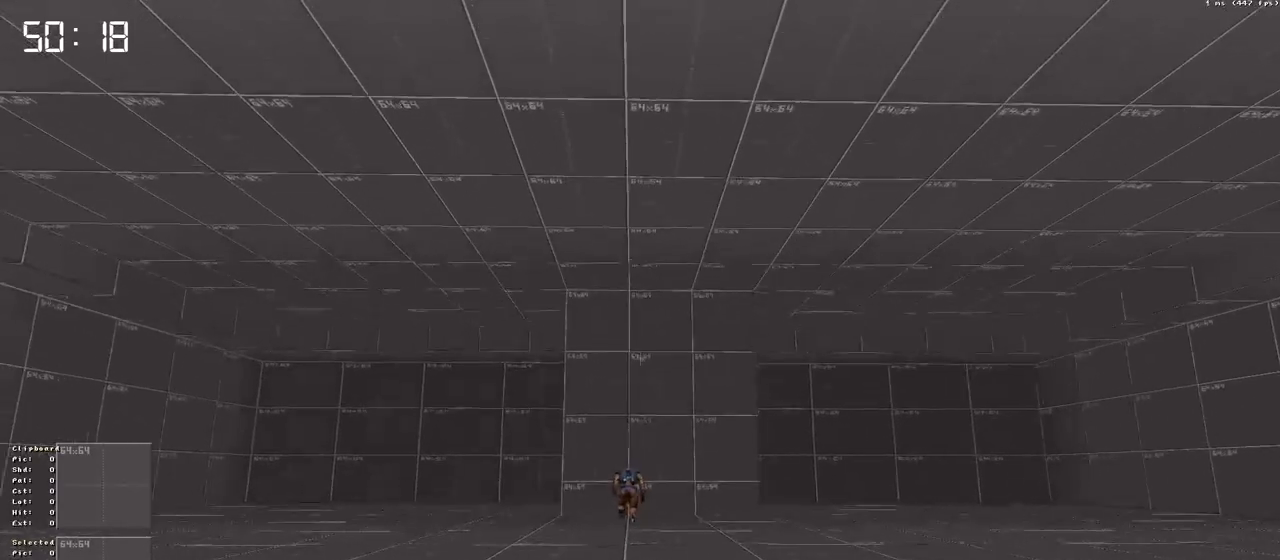
{"keys": ["down"], "events": [[266, "up", "up"], [316, "down", "down"]]}
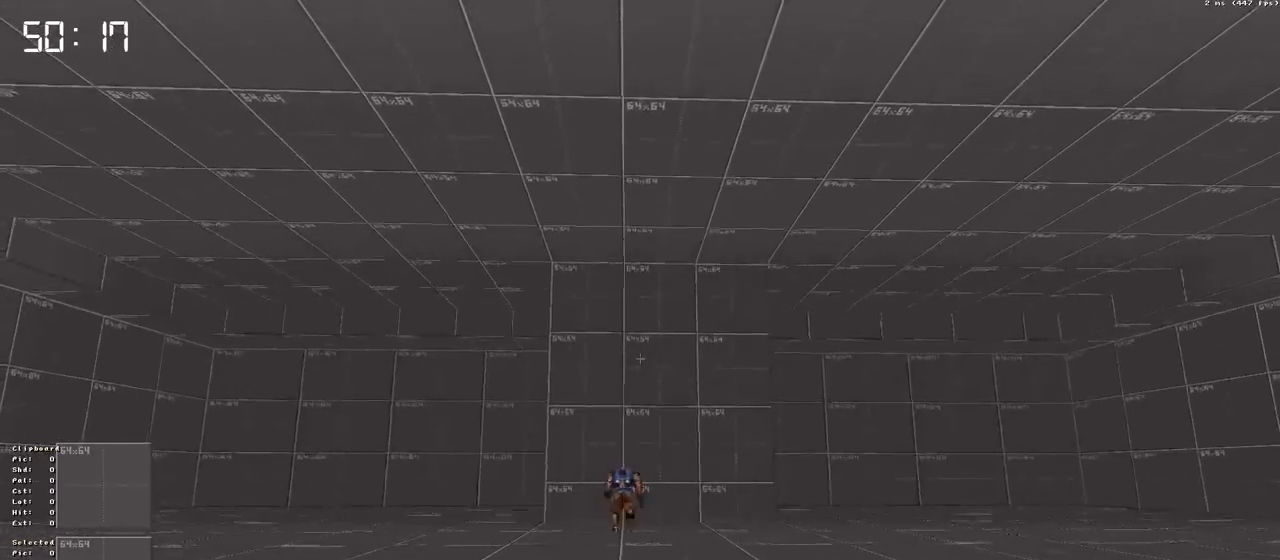
{"keys": ["down"], "events": []}
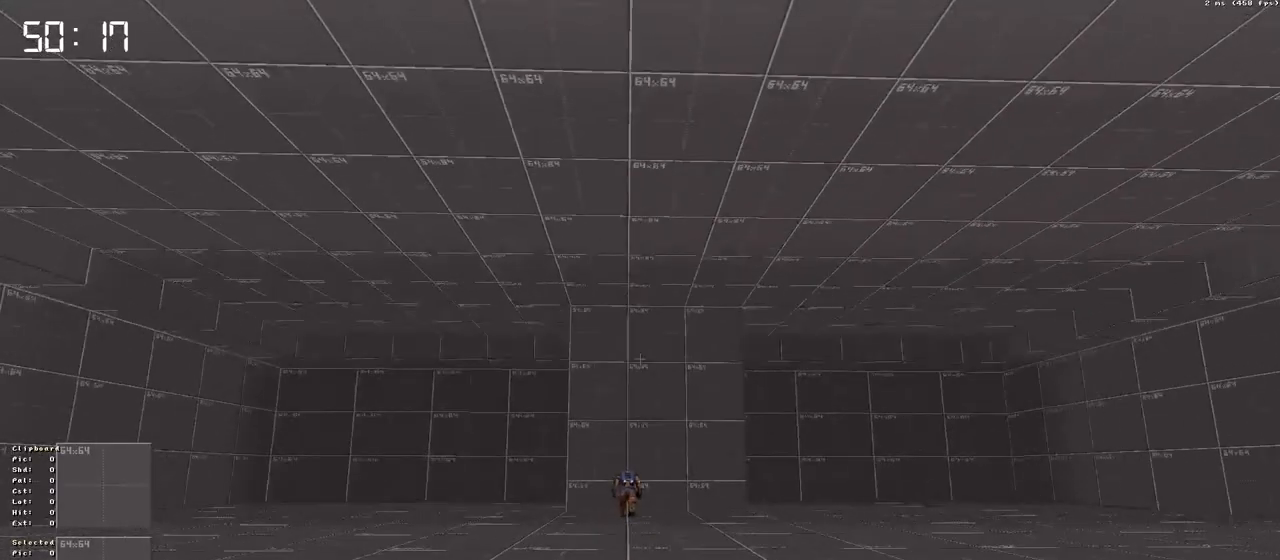
{"keys": ["up"], "events": [[66, "down", "up"], [100, "up", "down"]]}
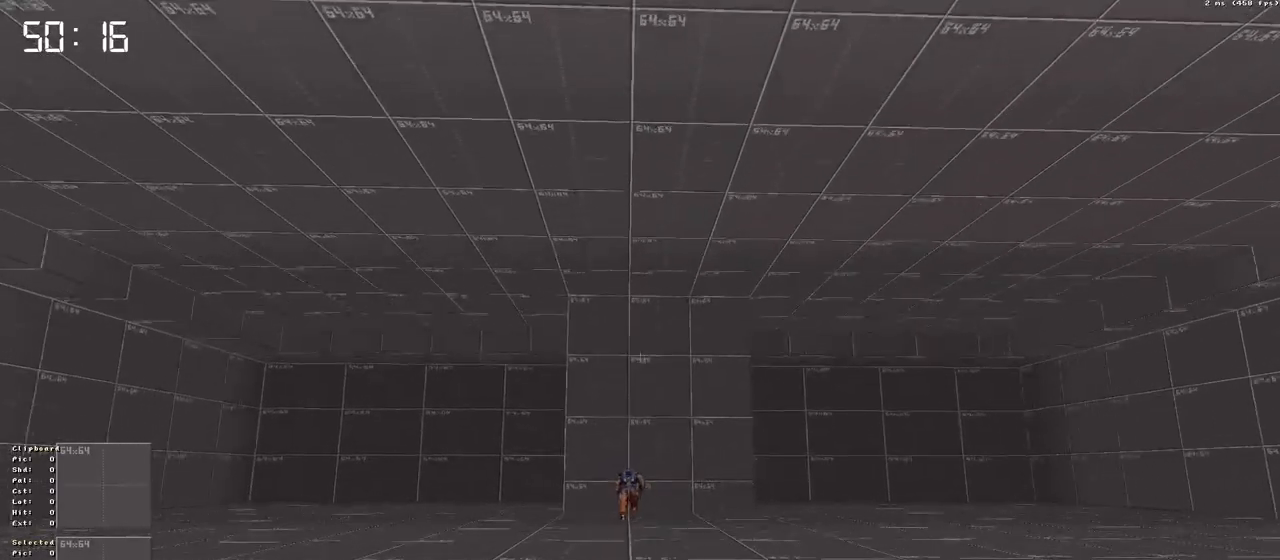
{"keys": ["down"], "events": [[350, "down", "down"], [350, "up", "up"]]}
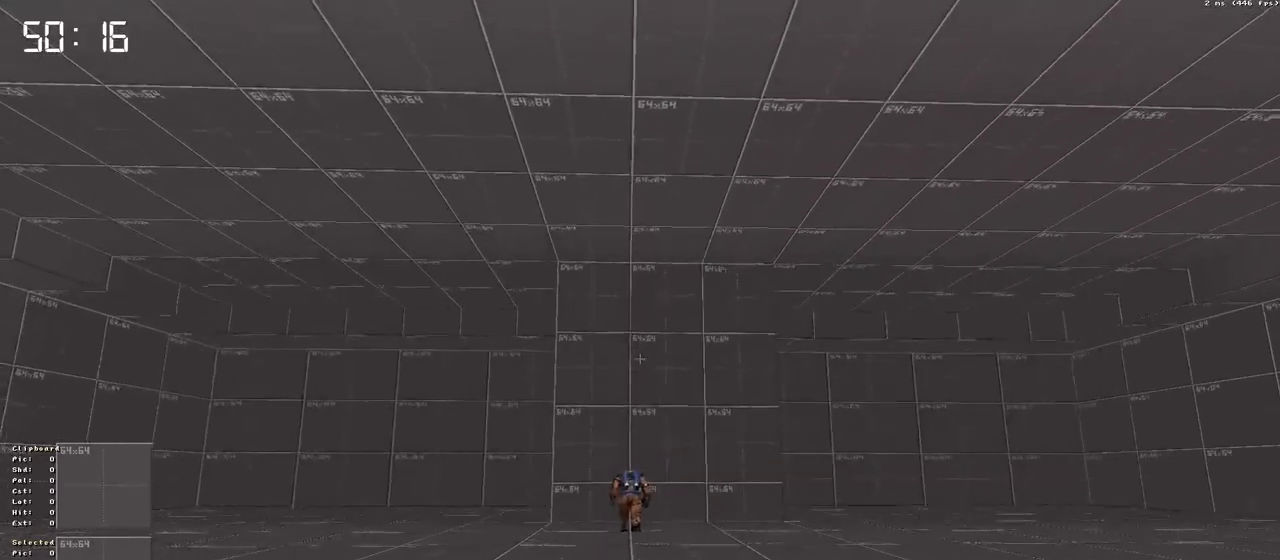
{"keys": [], "events": [[83, "down", "up"]]}
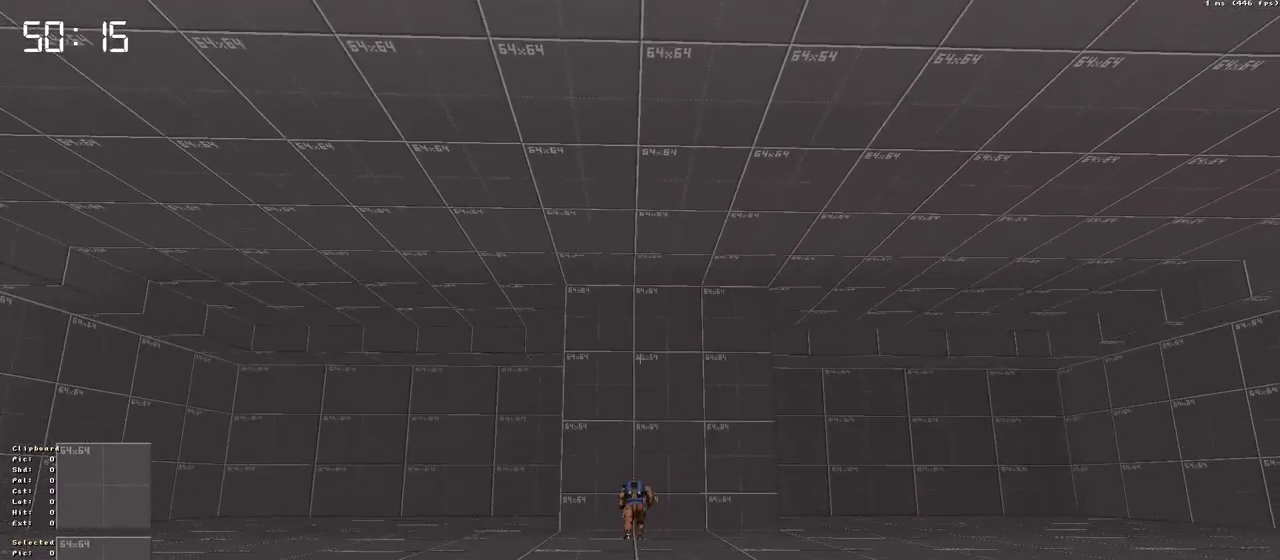
{"keys": [], "events": []}
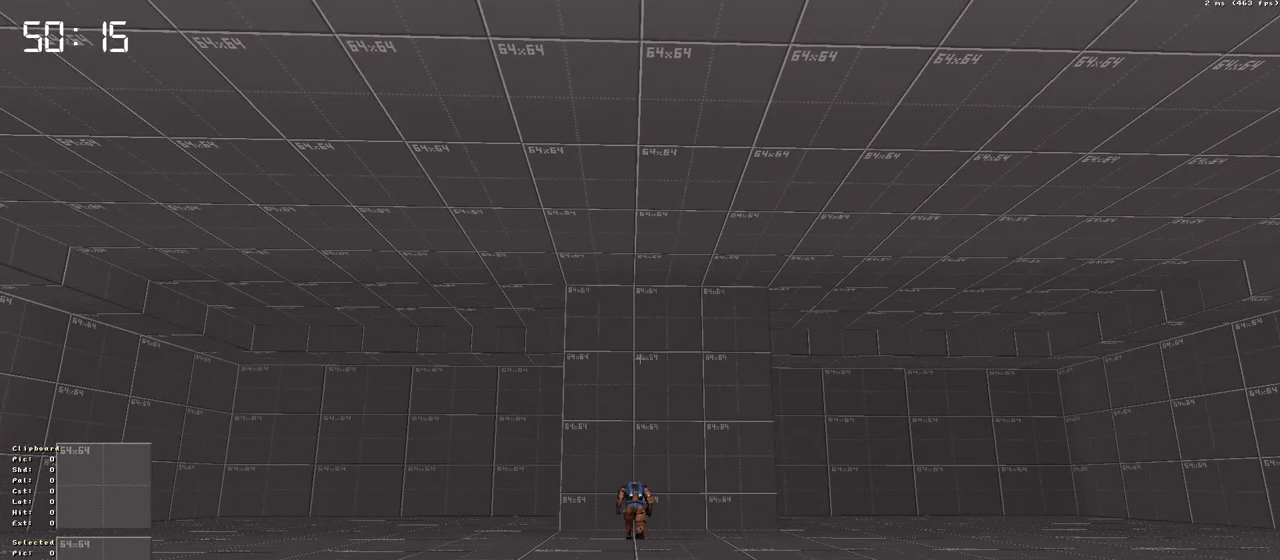
{"keys": [], "events": []}